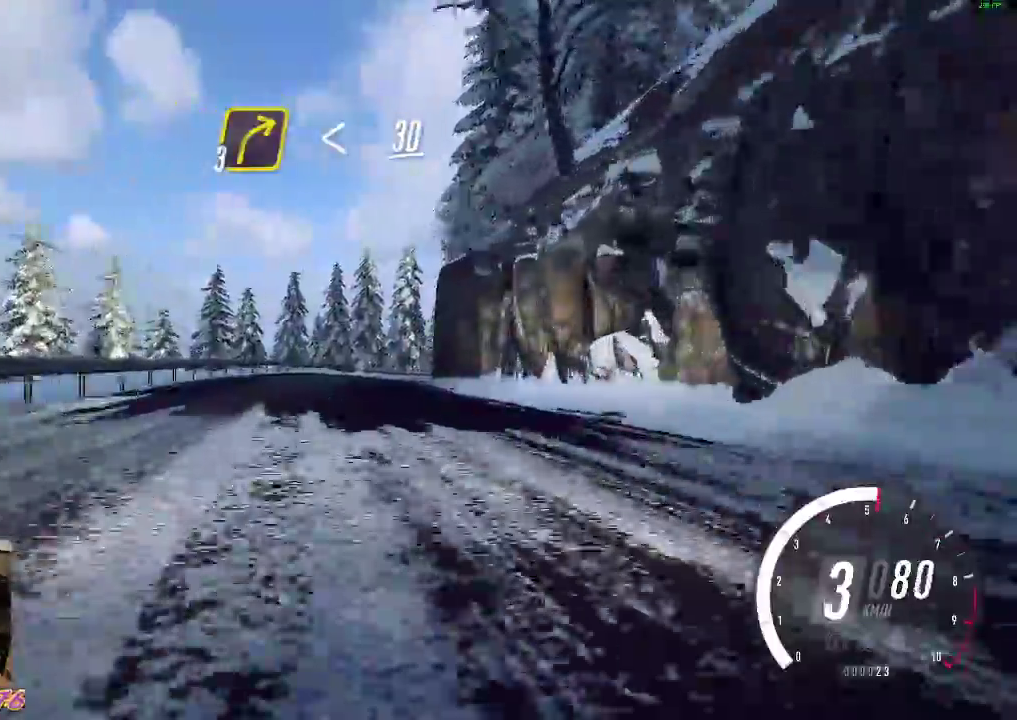
Gameplay with a controller (Xbox layout); each line is a JSON object with the inputs held at the frame after it. "events" lists button and stick changes between this image and that frame as [ms after this image, input, new state], when the widget could be followed in between. Not read: right_stick.
{"buttons": [], "left_stick": "center", "events": [[17, "X", "down"], [117, "X", "up"], [117, "left_stick", "center"], [267, "left_stick", "right"], [333, "left_stick", "down-right"], [500, "left_stick", "center"]]}
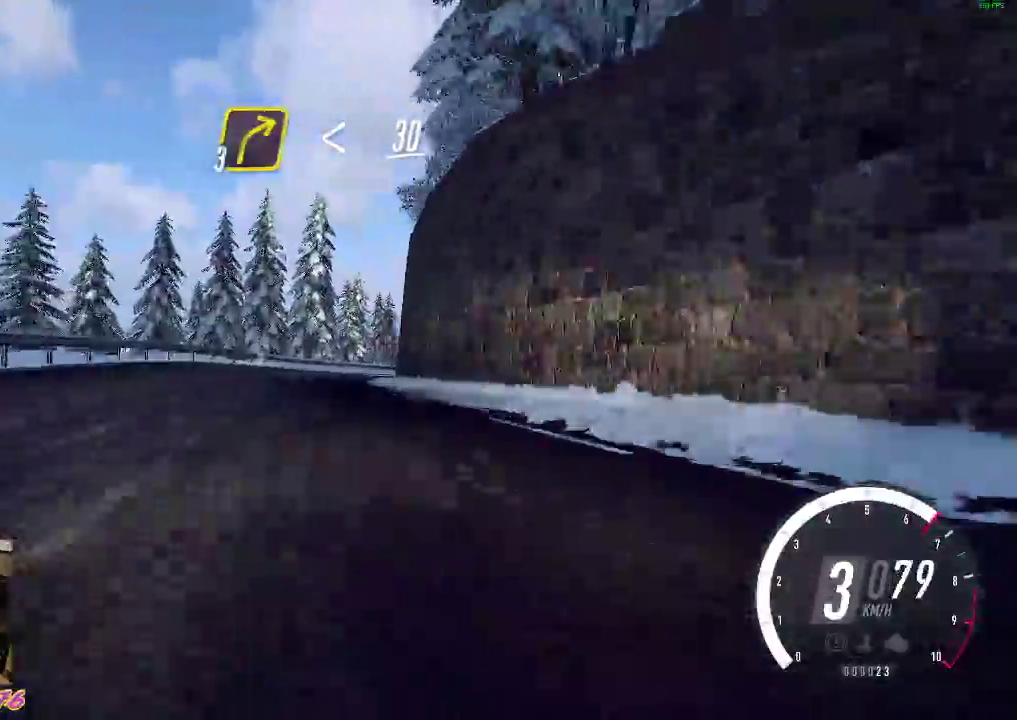
{"buttons": [], "left_stick": "center", "events": [[67, "R2", "down"], [100, "left_stick", "down-right"], [117, "R2", "up"], [233, "left_stick", "center"], [300, "R2", "down"], [417, "R2", "up"]]}
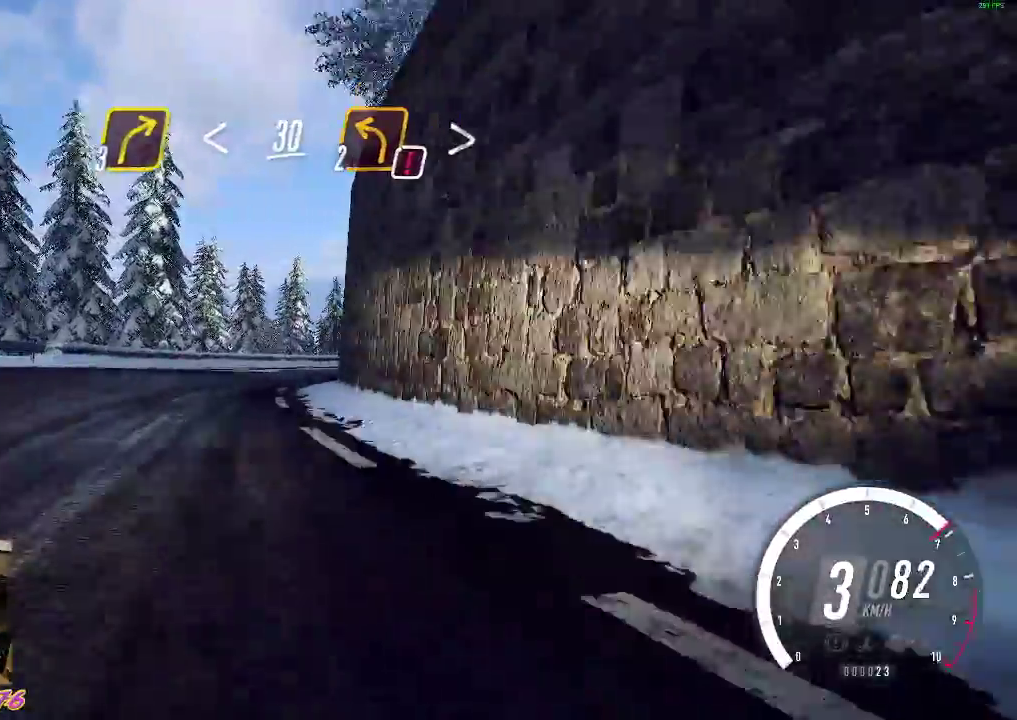
{"buttons": ["R2"], "left_stick": "center", "events": [[200, "R2", "down"]]}
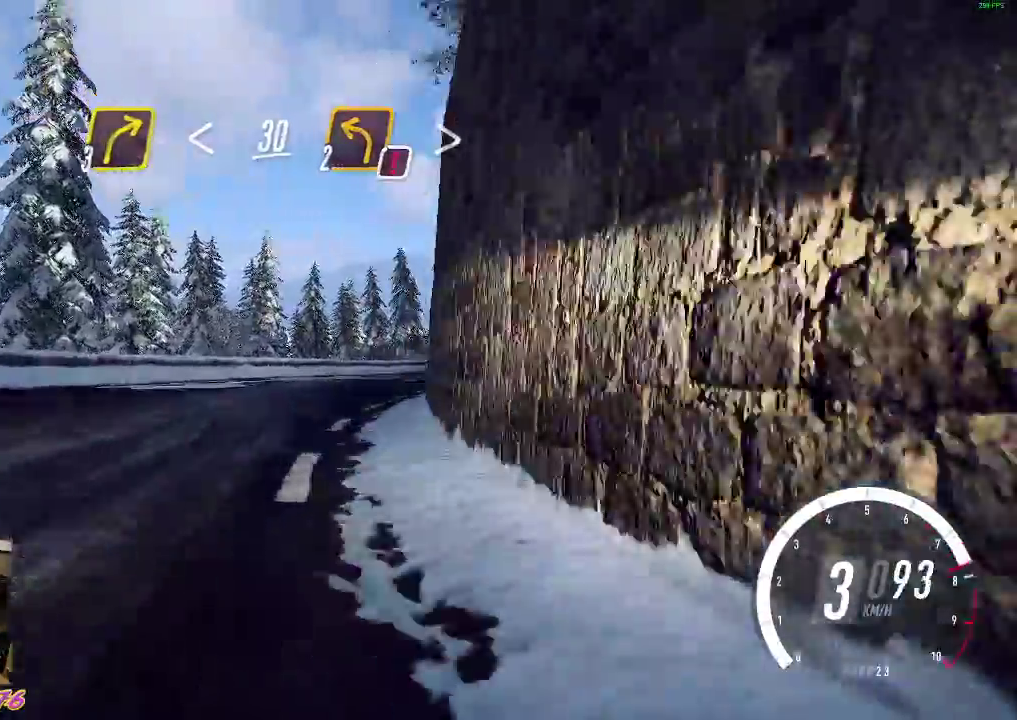
{"buttons": ["R2"], "left_stick": "center", "events": [[17, "R2", "up"], [50, "left_stick", "right"], [367, "R2", "down"], [483, "left_stick", "center"]]}
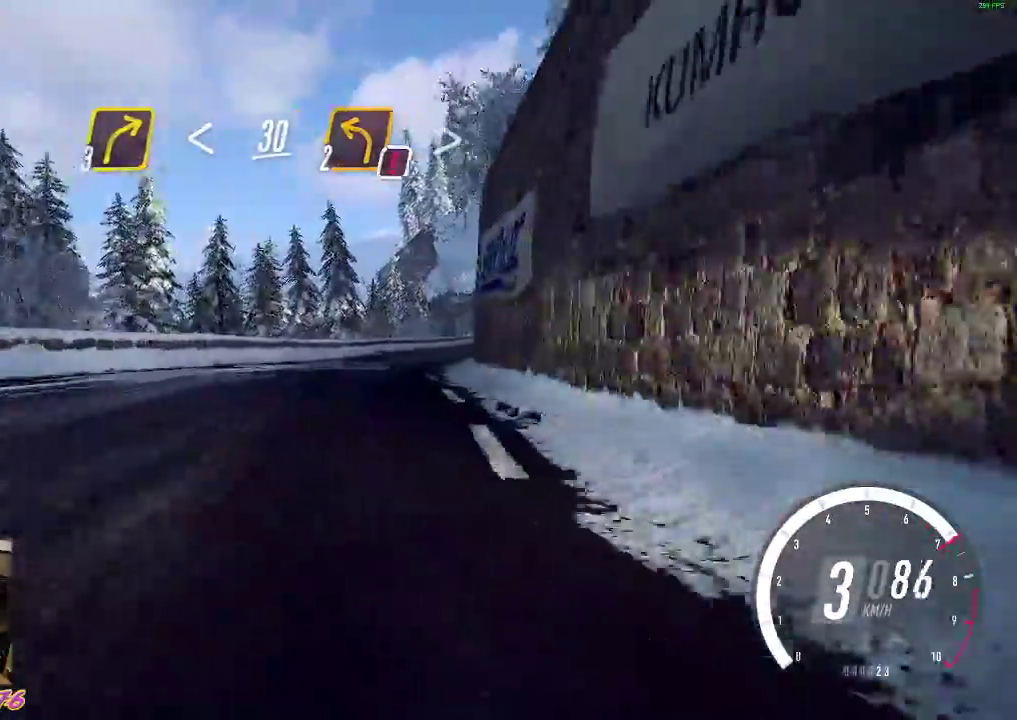
{"buttons": ["B", "R2"], "left_stick": "right", "events": [[367, "left_stick", "right"], [417, "B", "down"]]}
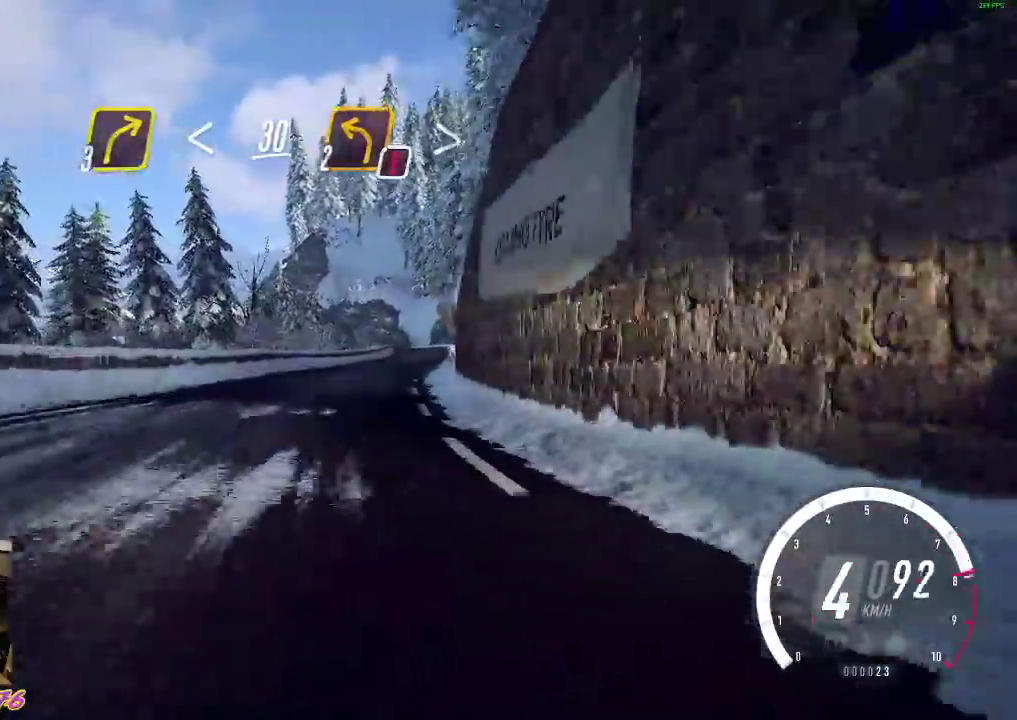
{"buttons": ["R2"], "left_stick": "down-right", "events": [[33, "B", "up"], [167, "left_stick", "center"], [467, "left_stick", "down-right"]]}
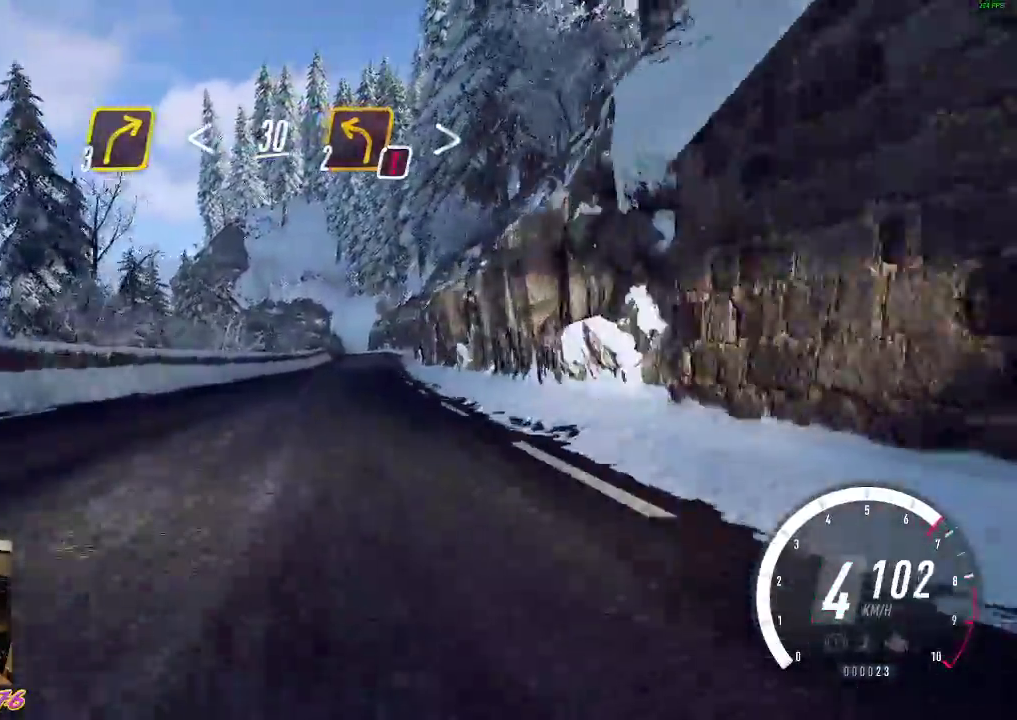
{"buttons": ["R2"], "left_stick": "center", "events": [[183, "left_stick", "center"], [283, "left_stick", "left"], [483, "left_stick", "center"]]}
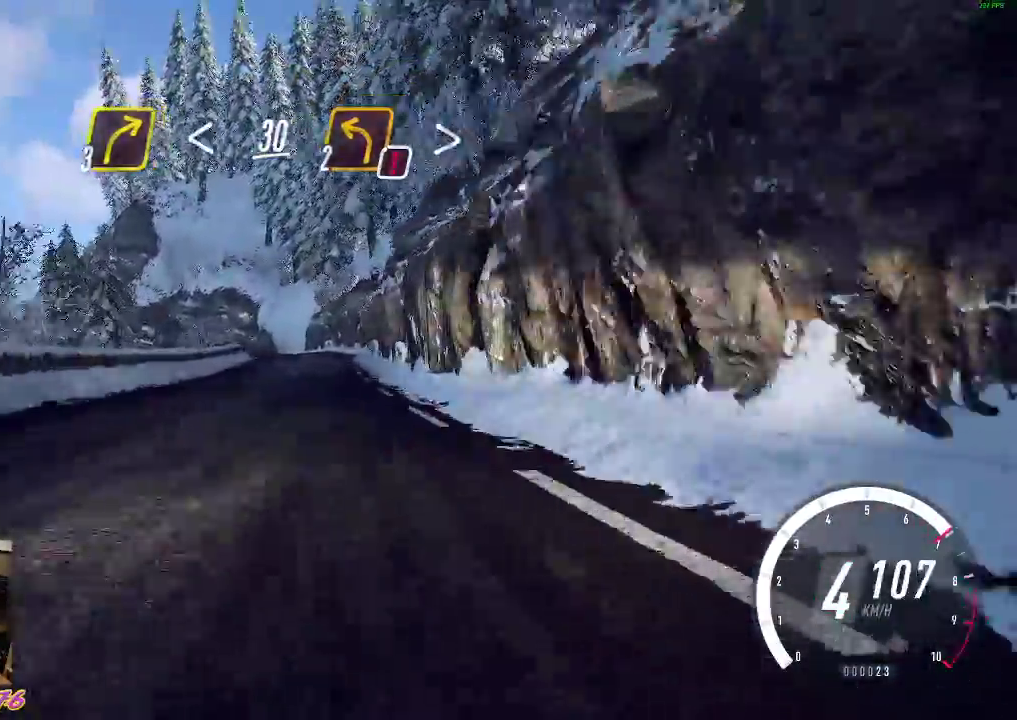
{"buttons": ["L2"], "left_stick": "center", "events": [[167, "left_stick", "left"], [300, "left_stick", "center"], [417, "L2", "down"], [433, "R2", "up"]]}
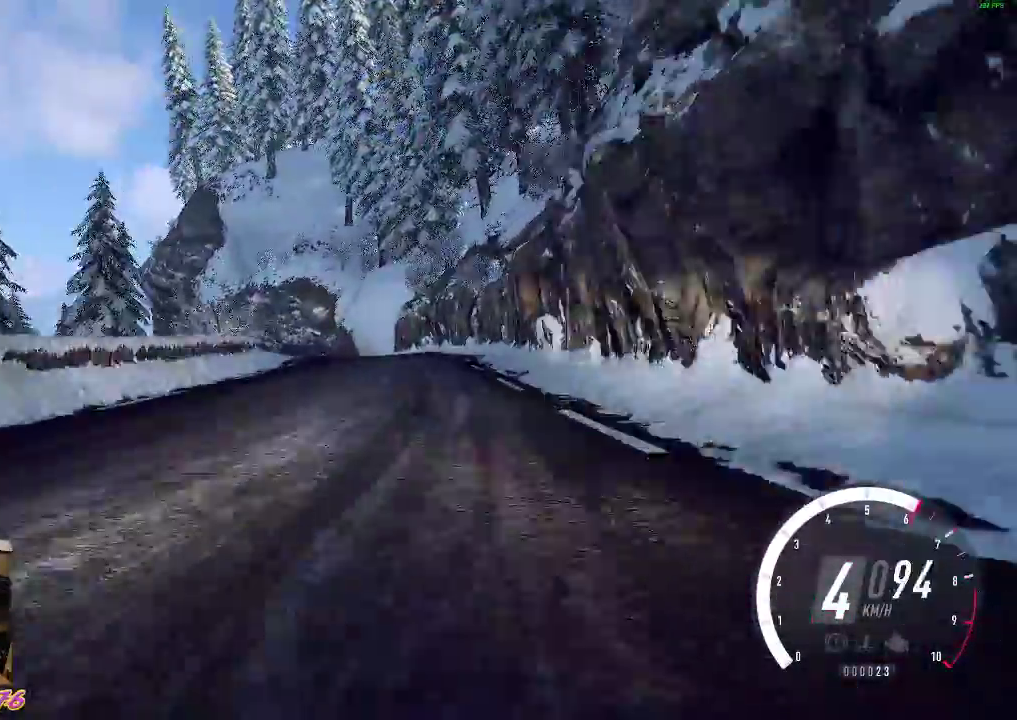
{"buttons": ["R2"], "left_stick": "center", "events": [[33, "X", "down"], [83, "left_stick", "left"], [183, "X", "up"], [283, "left_stick", "center"], [417, "R2", "down"], [483, "L2", "up"]]}
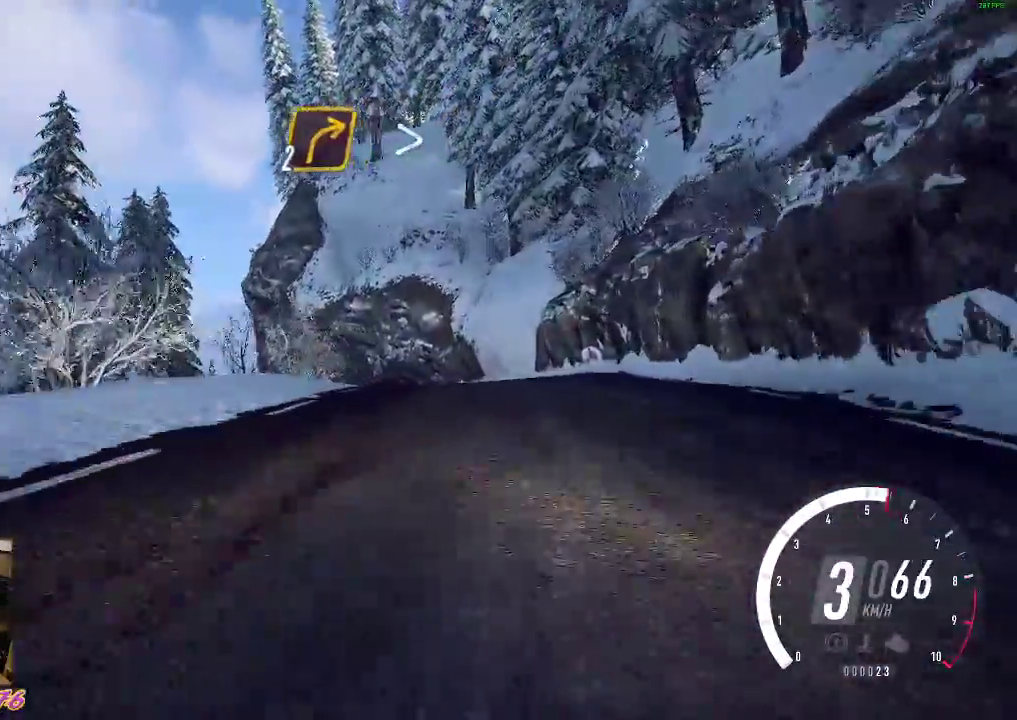
{"buttons": ["R2"], "left_stick": "left", "events": [[150, "R2", "up"], [183, "left_stick", "right"], [383, "left_stick", "center"], [400, "R2", "down"], [483, "left_stick", "left"]]}
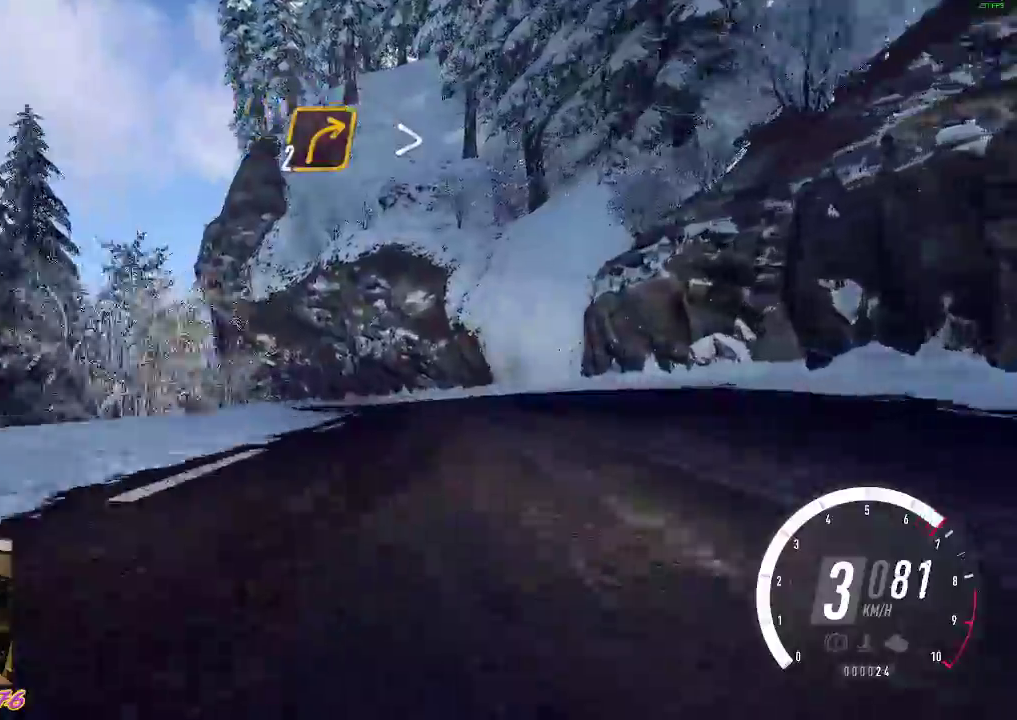
{"buttons": ["R2"], "left_stick": "left", "events": [[83, "R2", "up"], [467, "R2", "down"]]}
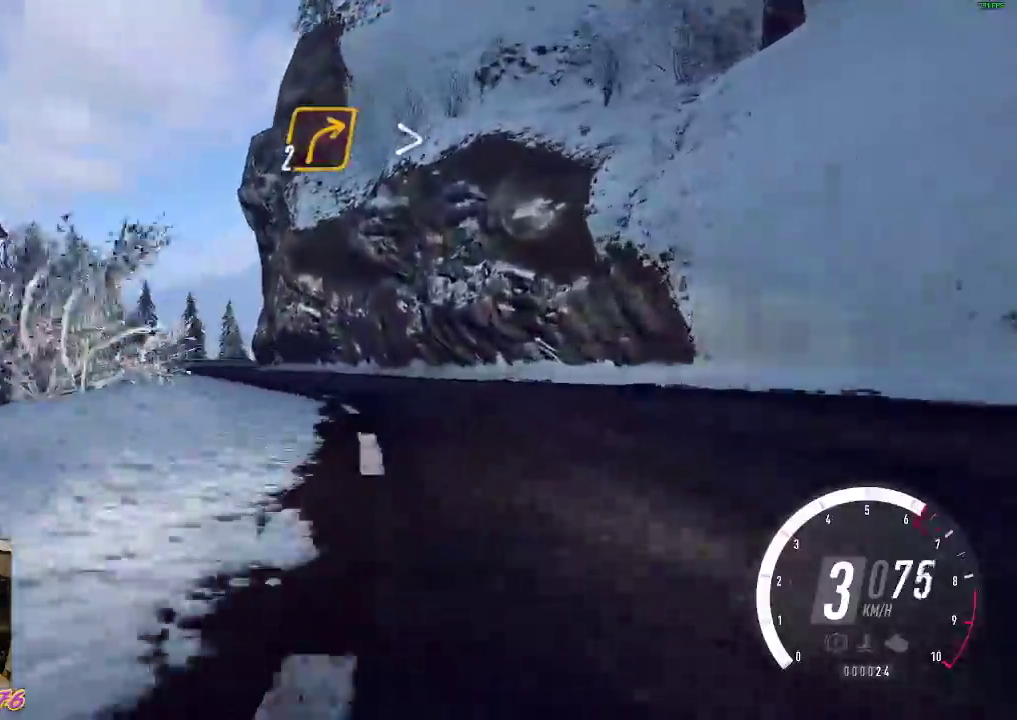
{"buttons": ["R2"], "left_stick": "left", "events": []}
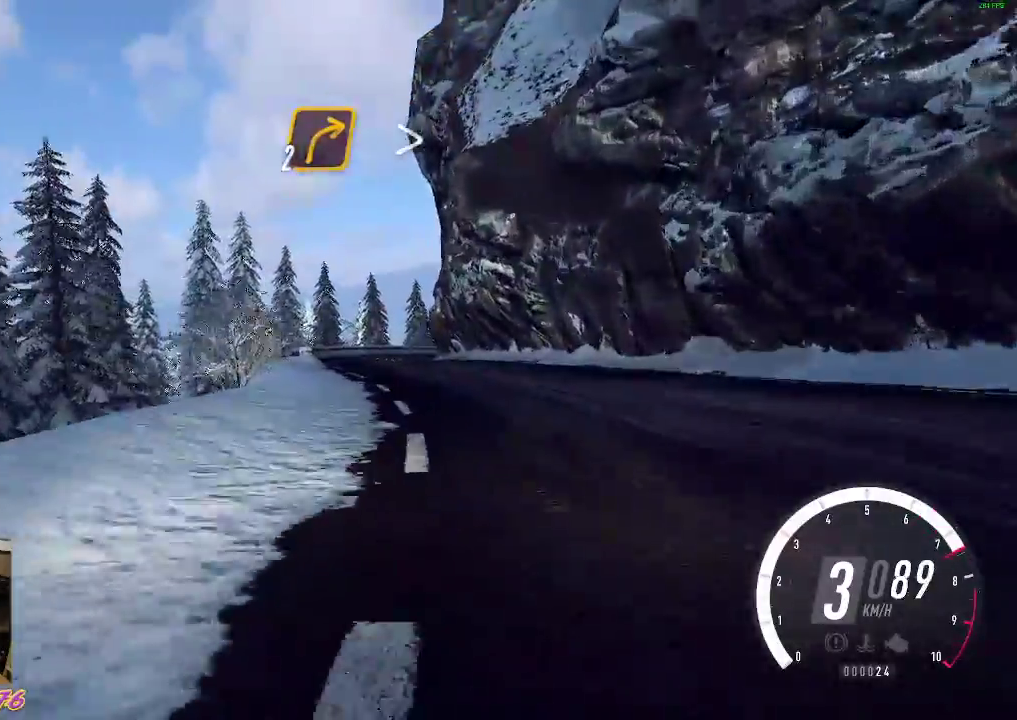
{"buttons": ["R2"], "left_stick": "center", "events": [[50, "left_stick", "center"]]}
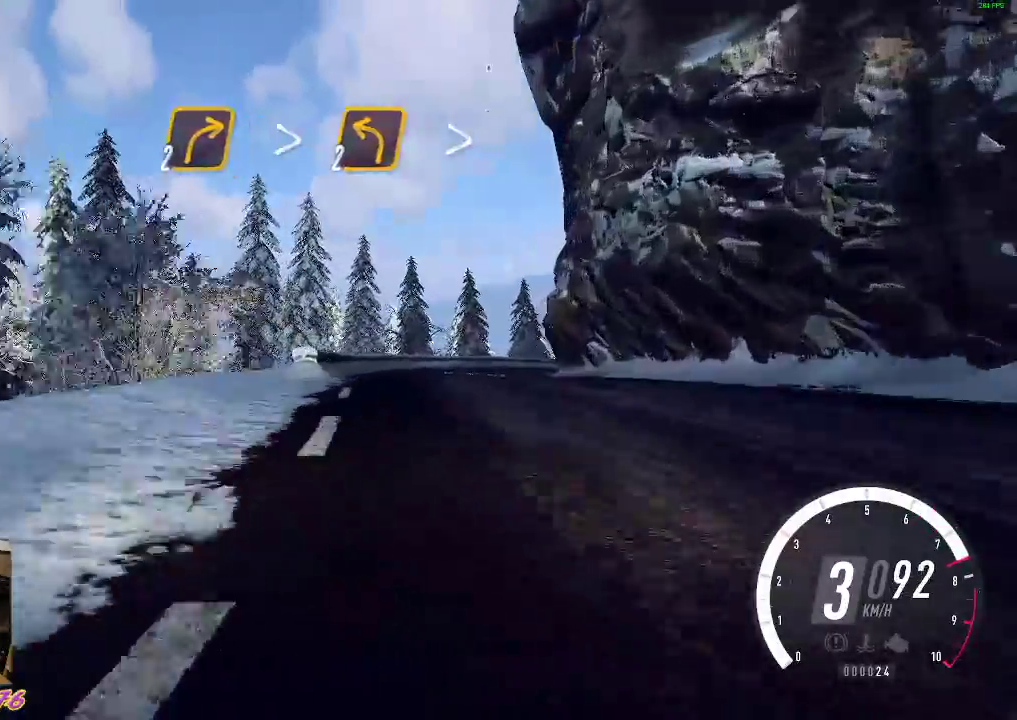
{"buttons": ["L2"], "left_stick": "down-right", "events": [[33, "left_stick", "left"], [100, "left_stick", "center"], [217, "L2", "down"], [217, "R2", "up"], [217, "left_stick", "down-right"]]}
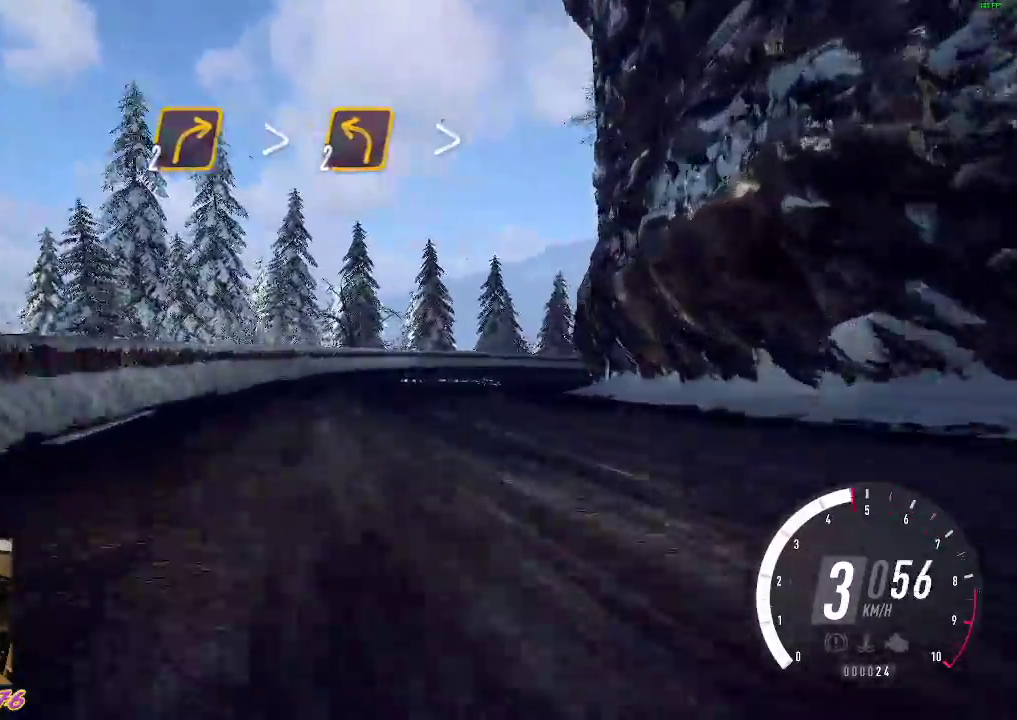
{"buttons": [], "left_stick": "left", "events": [[67, "R2", "down"], [150, "L2", "up"], [183, "R2", "up"], [300, "R2", "down"], [450, "left_stick", "left"], [467, "R2", "up"]]}
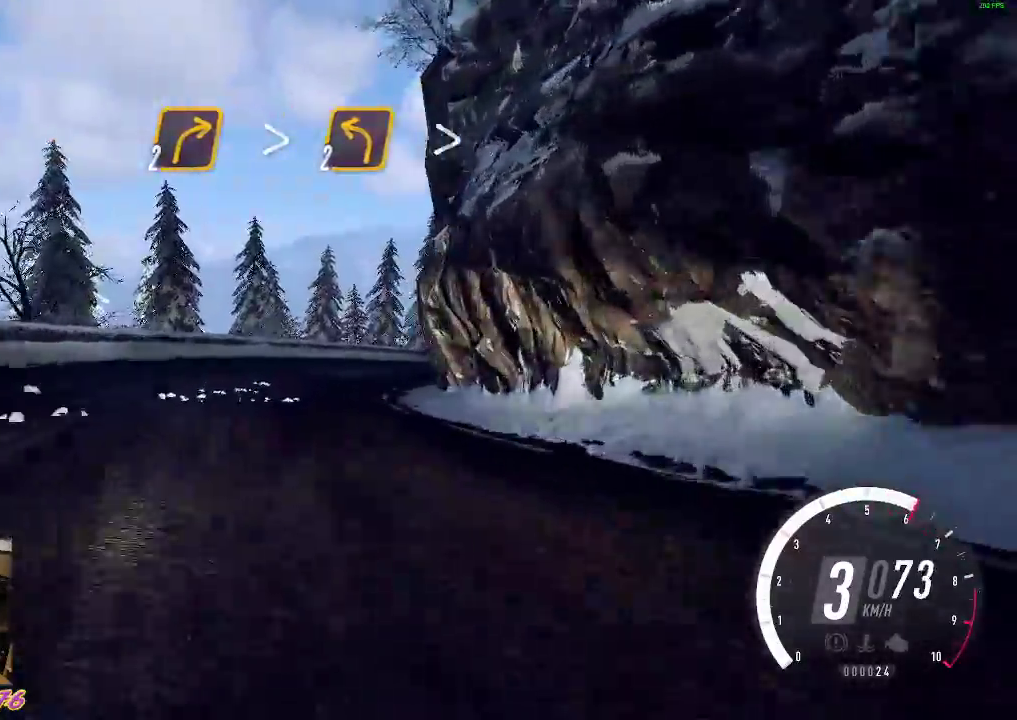
{"buttons": ["R2"], "left_stick": "down-right"}
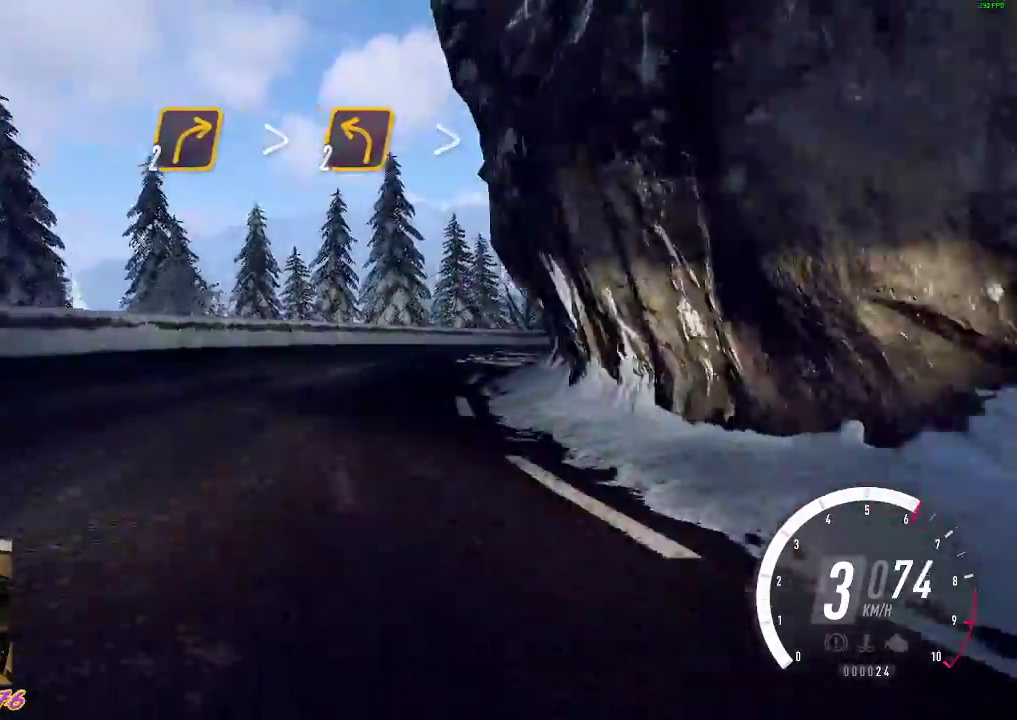
{"buttons": ["R2"], "left_stick": "center", "events": [[167, "R2", "up"], [367, "R2", "down"], [433, "left_stick", "center"]]}
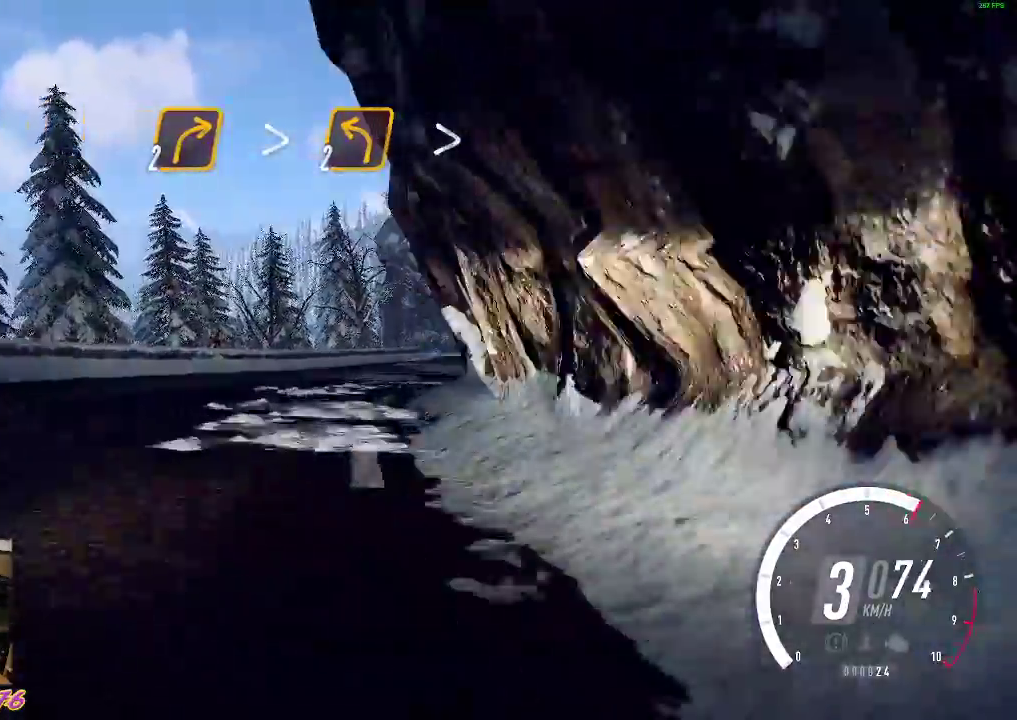
{"buttons": ["R2"], "left_stick": "down-right", "events": [[167, "left_stick", "down-right"], [233, "R2", "up"], [367, "R2", "down"]]}
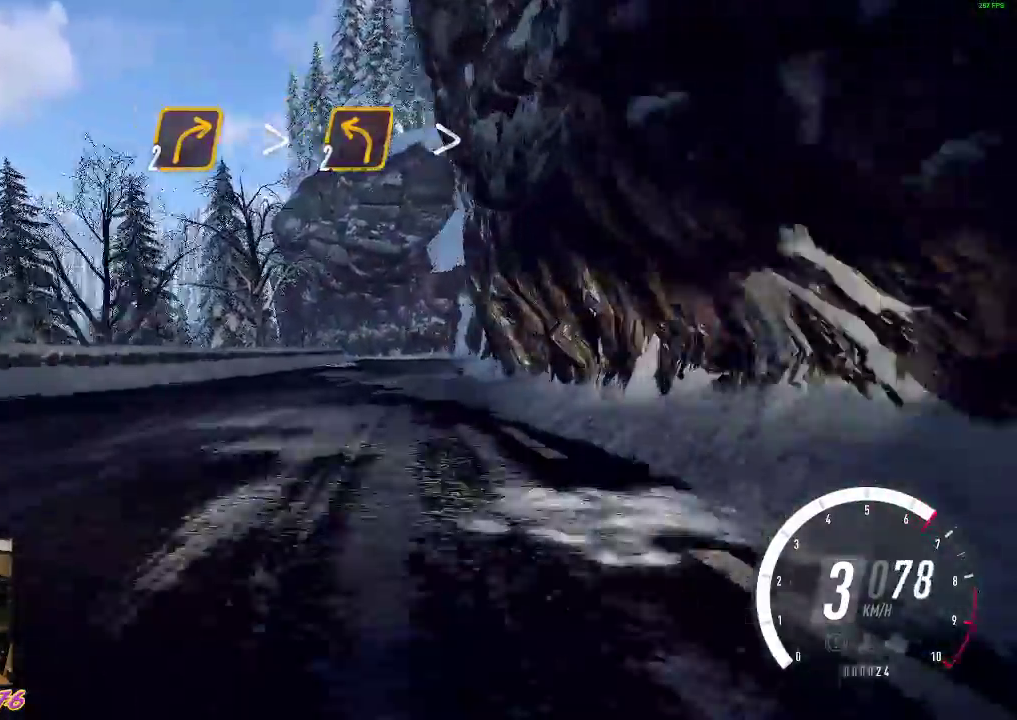
{"buttons": ["R2"], "left_stick": "center", "events": [[183, "left_stick", "center"]]}
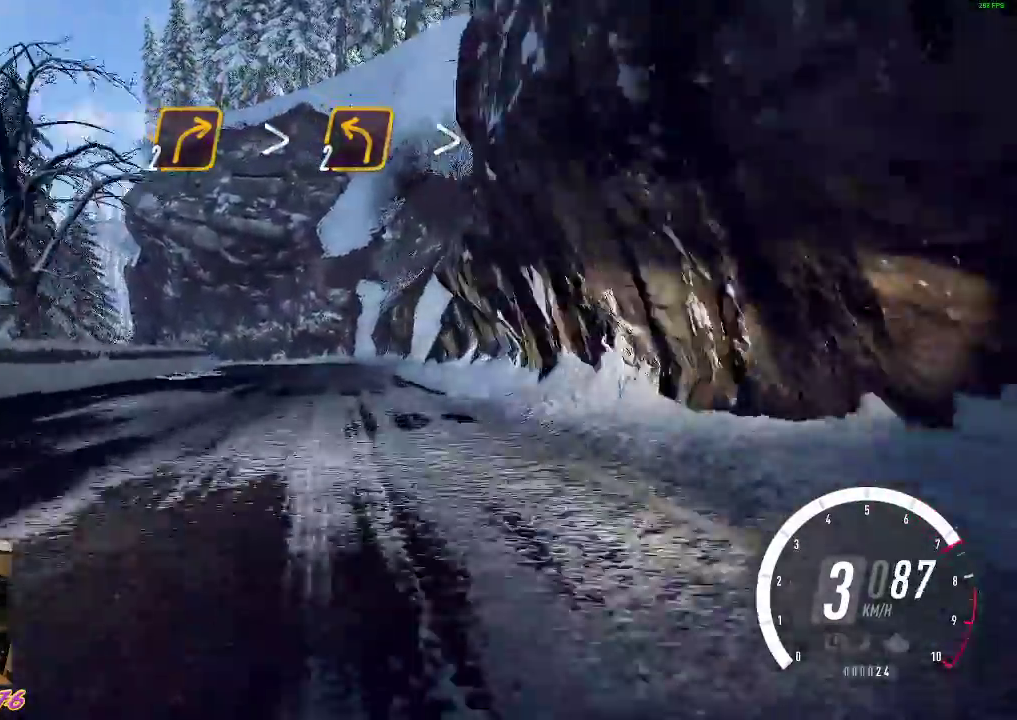
{"buttons": ["R2"], "left_stick": "left", "events": [[300, "left_stick", "left"]]}
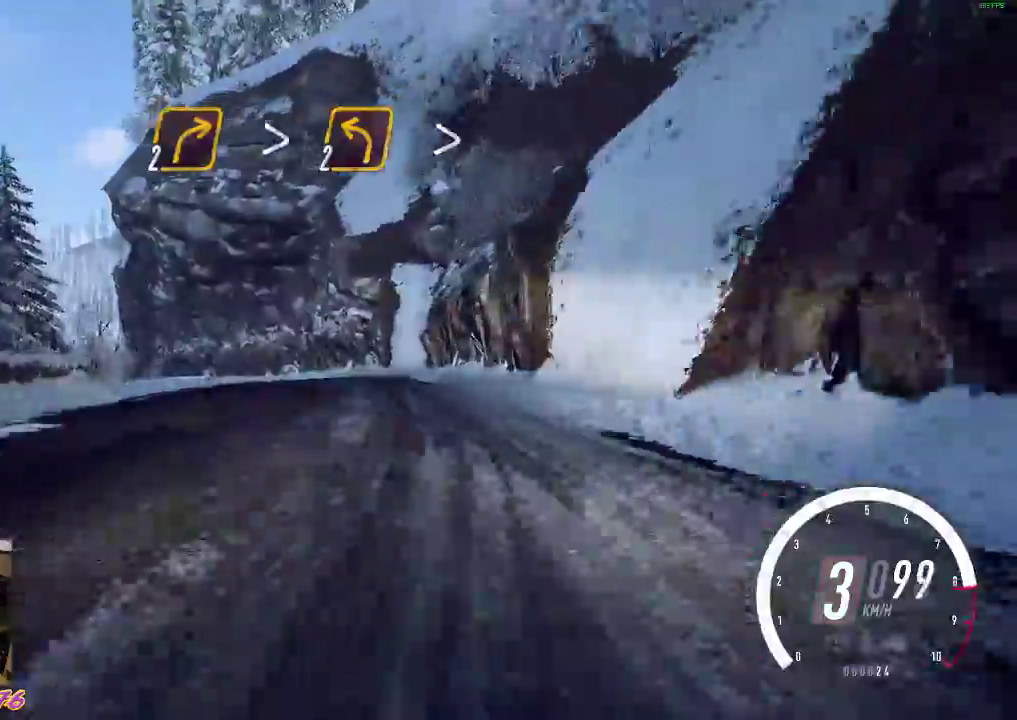
{"buttons": [], "left_stick": "left", "events": [[17, "R2", "up"], [150, "left_stick", "center"], [233, "R2", "down"], [400, "left_stick", "left"], [467, "R2", "up"]]}
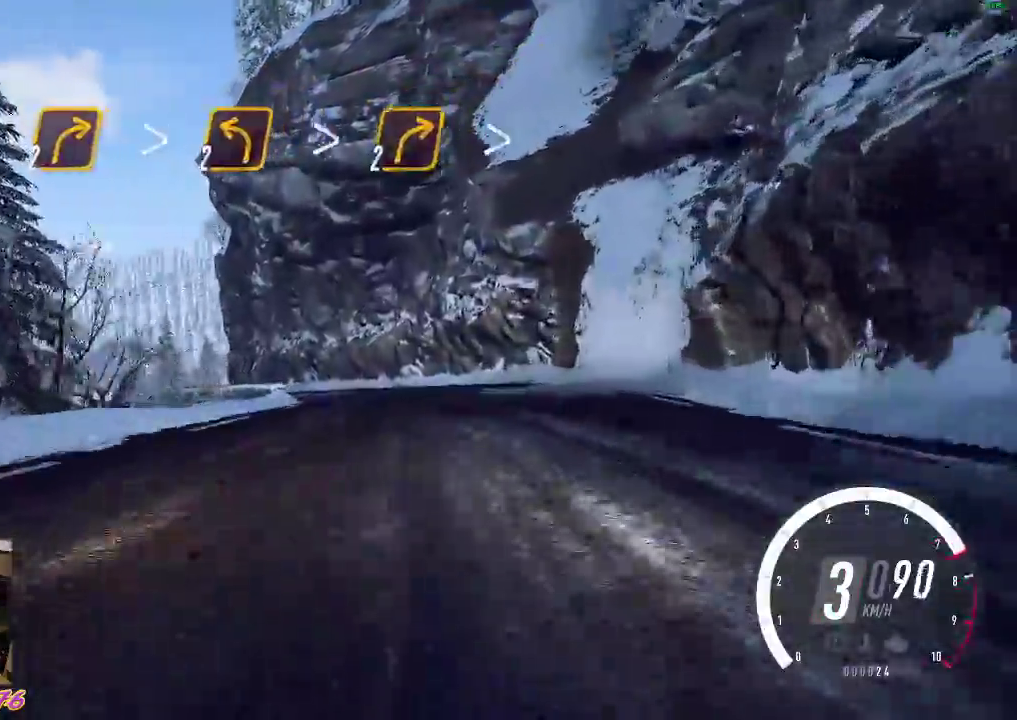
{"buttons": [], "left_stick": "left", "events": []}
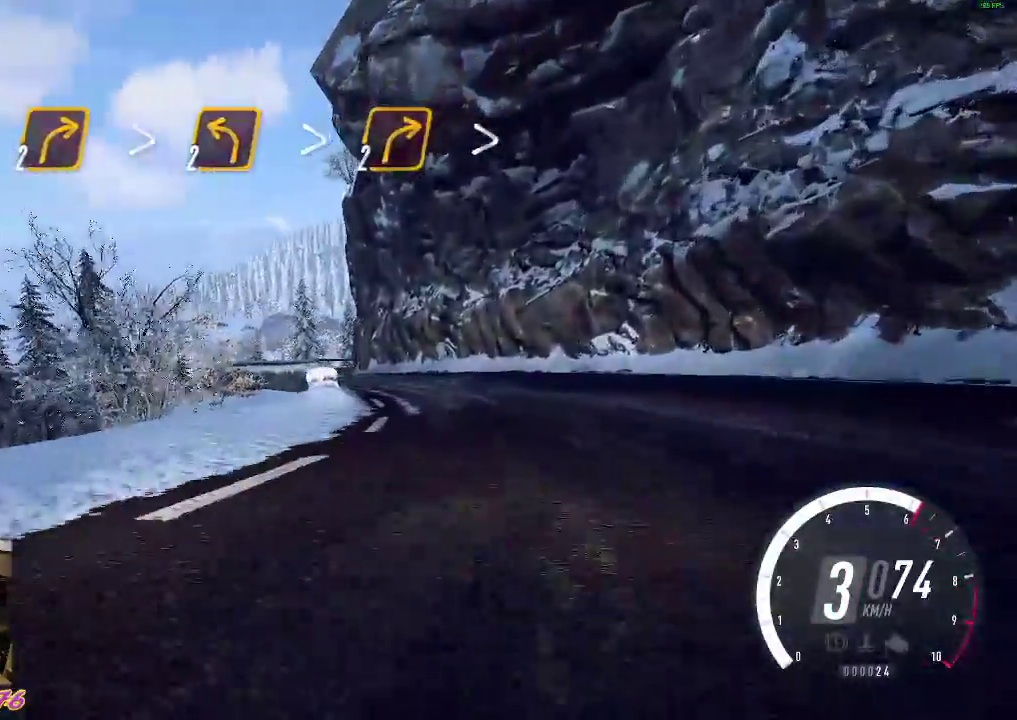
{"buttons": ["R2"], "left_stick": "left", "events": [[317, "R2", "down"]]}
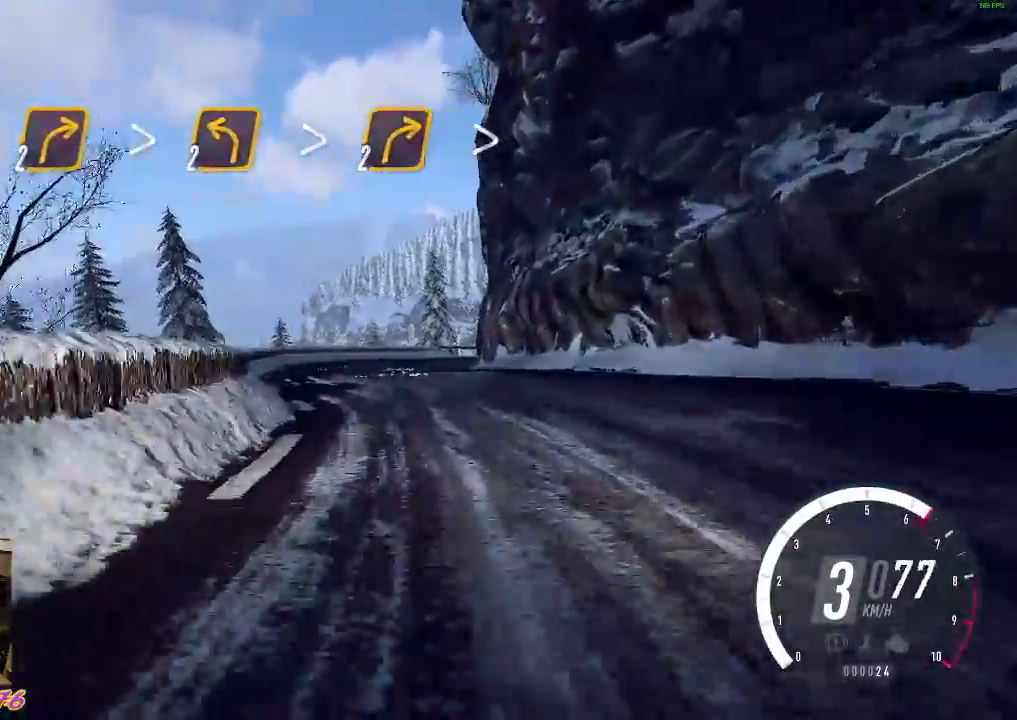
{"buttons": ["R2"], "left_stick": "right", "events": [[100, "R2", "up"], [200, "R2", "down"], [317, "left_stick", "center"], [483, "left_stick", "right"]]}
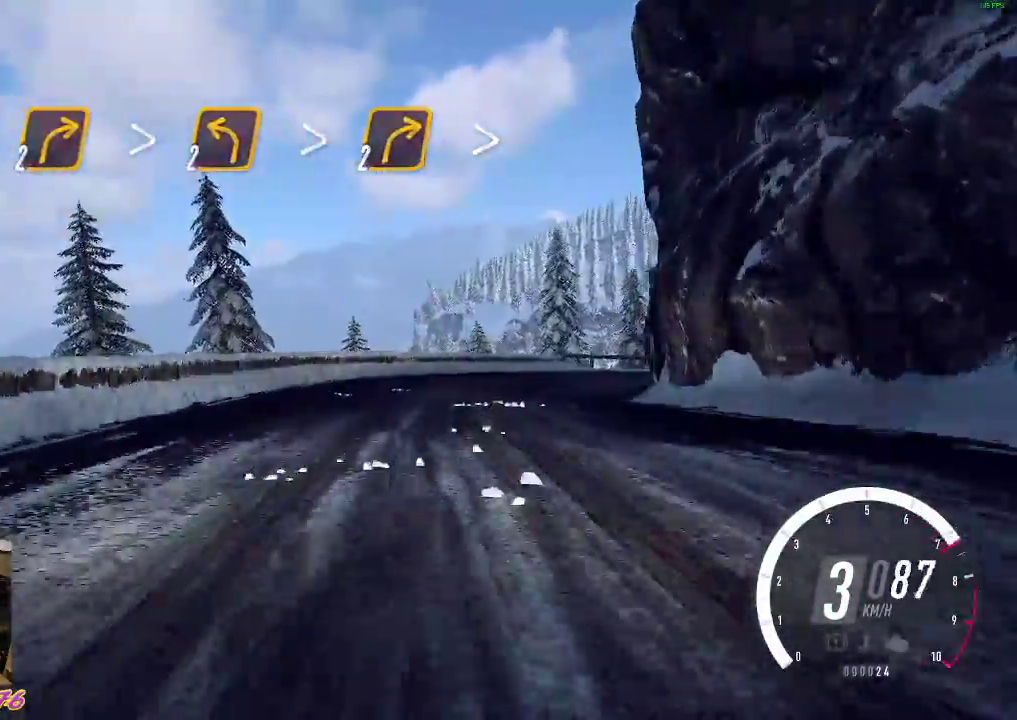
{"buttons": ["L2"], "left_stick": "down-right", "events": [[17, "left_stick", "down-right"], [33, "R2", "up"], [117, "L2", "down"]]}
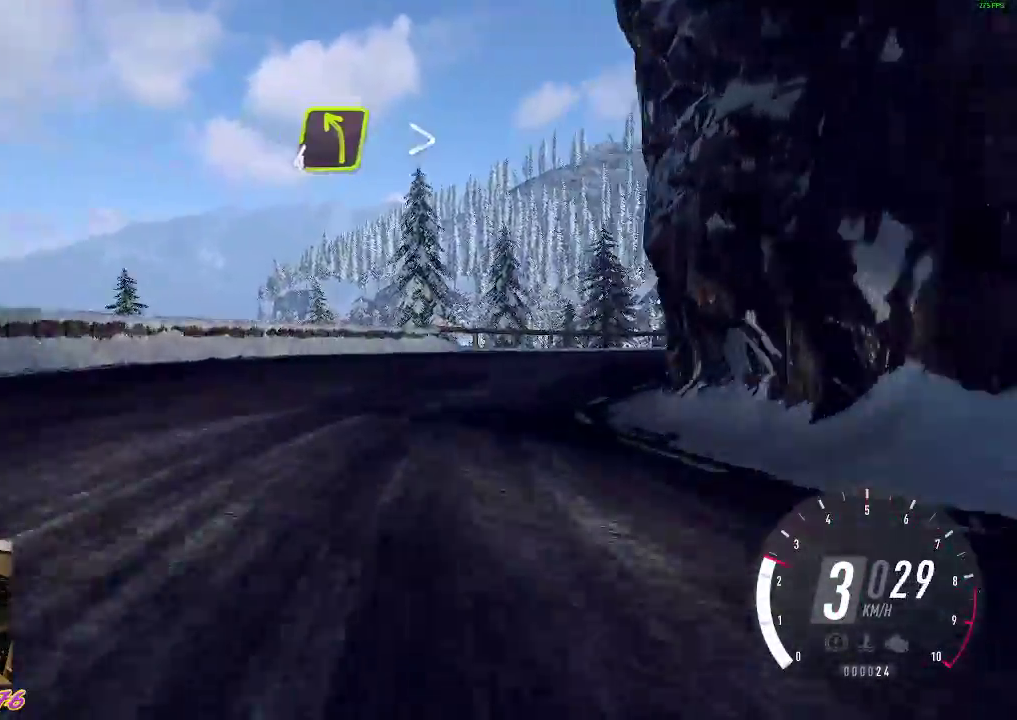
{"buttons": [], "left_stick": "down-right", "events": [[167, "L2", "up"], [300, "A", "down"], [317, "X", "down"], [433, "A", "up"], [433, "X", "up"]]}
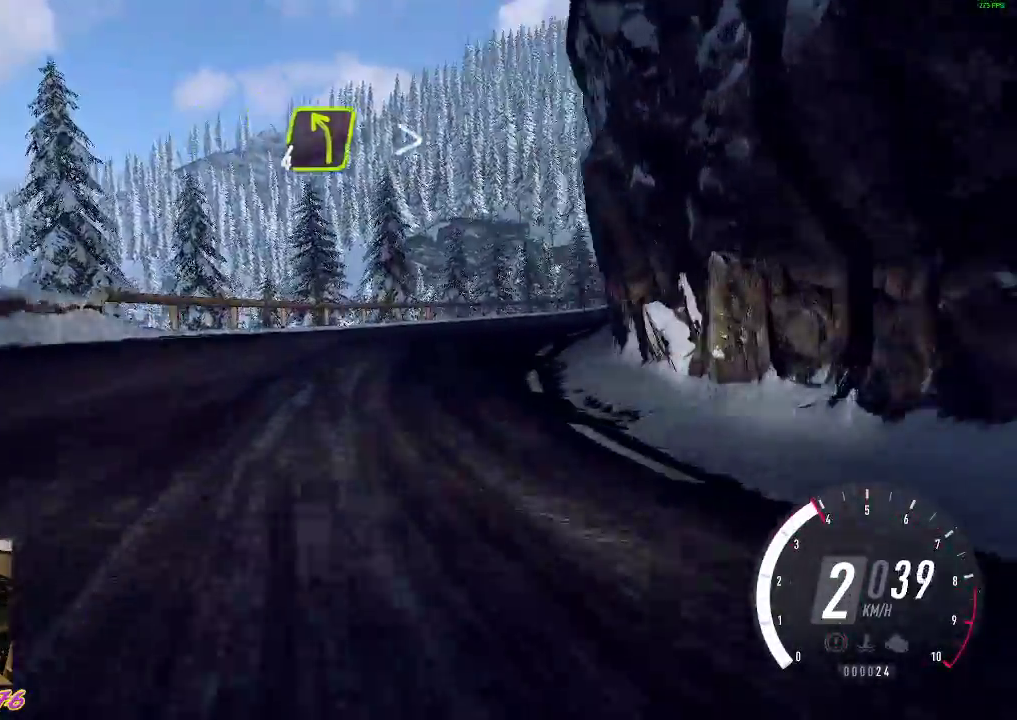
{"buttons": ["R2"], "left_stick": "center", "events": [[17, "R2", "down"], [183, "left_stick", "center"]]}
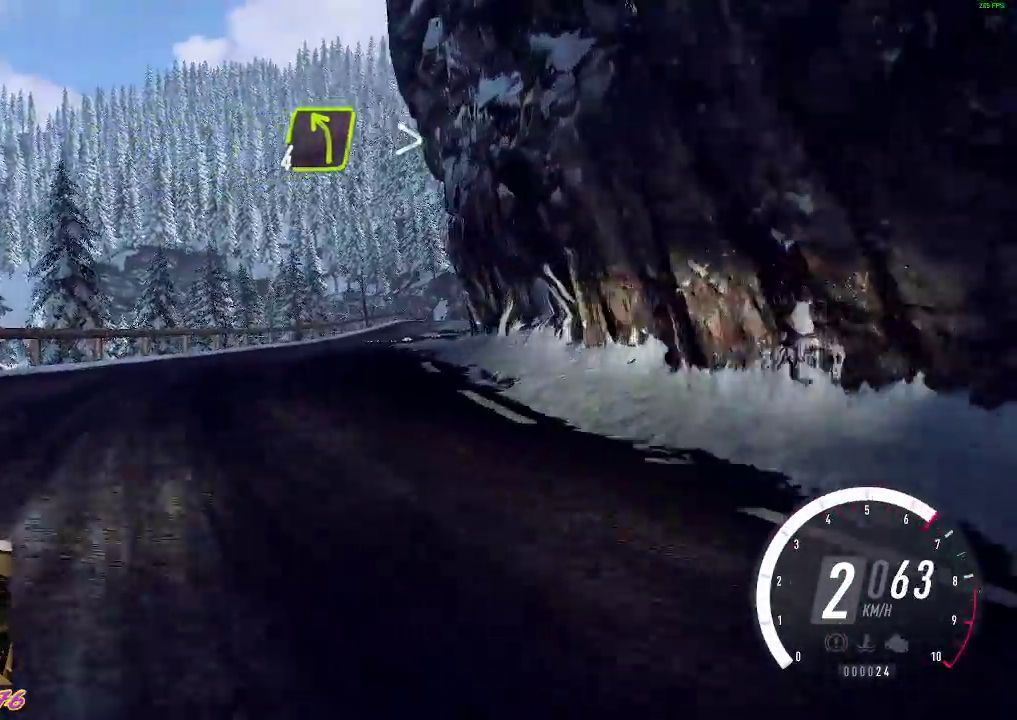
{"buttons": ["R2"], "left_stick": "center", "events": [[117, "left_stick", "down-right"], [383, "left_stick", "center"]]}
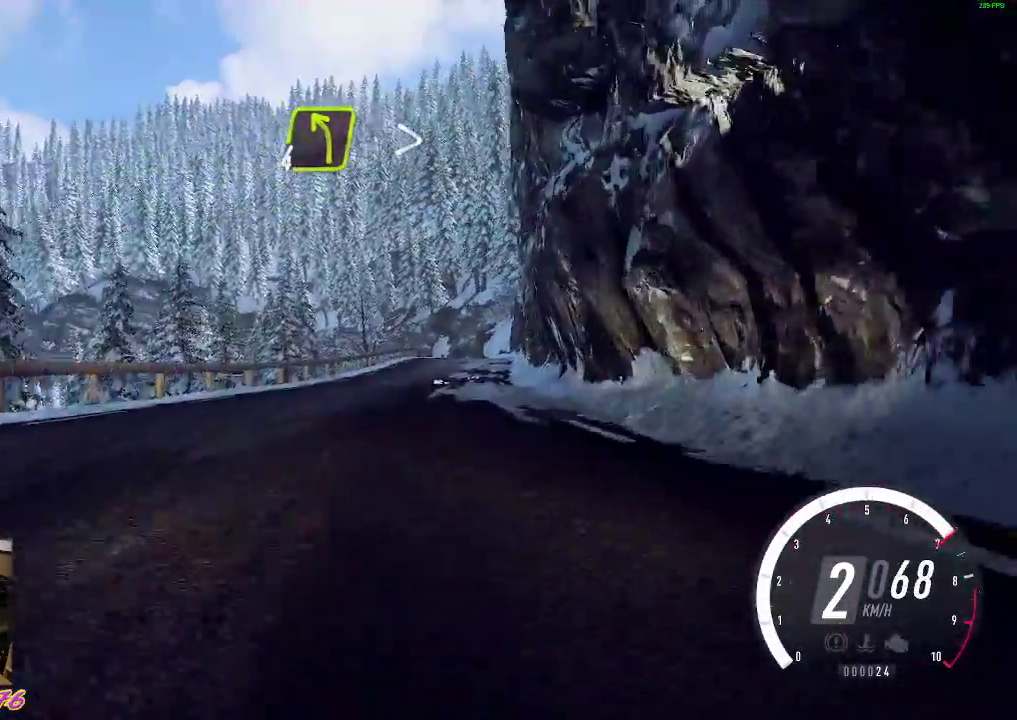
{"buttons": ["R2"], "left_stick": "center", "events": [[83, "left_stick", "down-right"], [283, "left_stick", "center"]]}
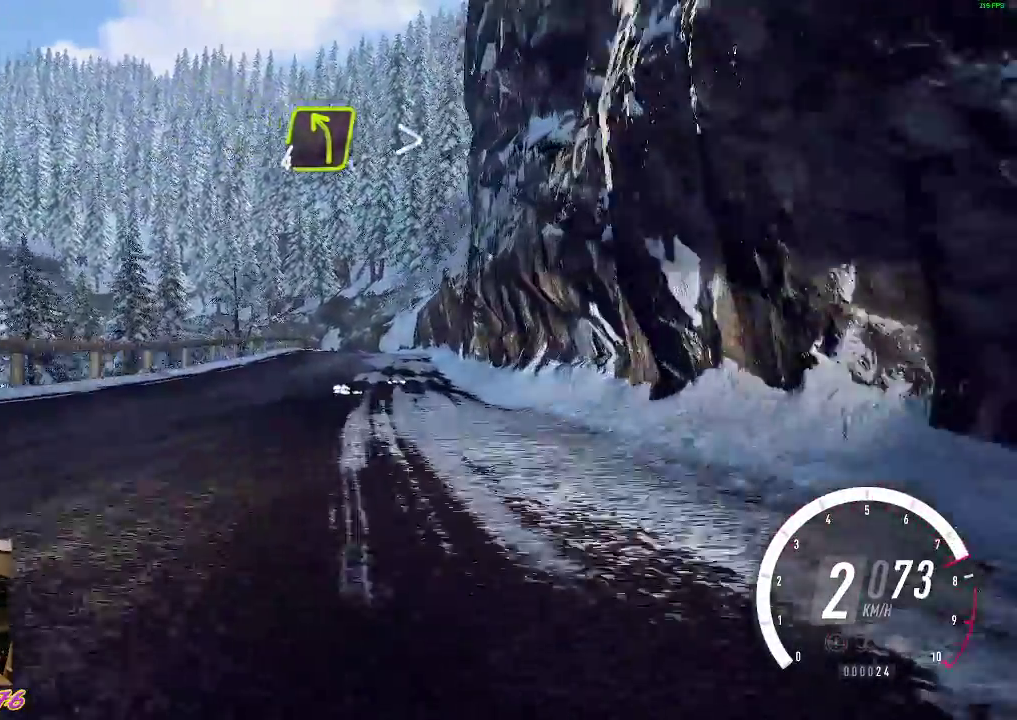
{"buttons": ["R2"], "left_stick": "center", "events": []}